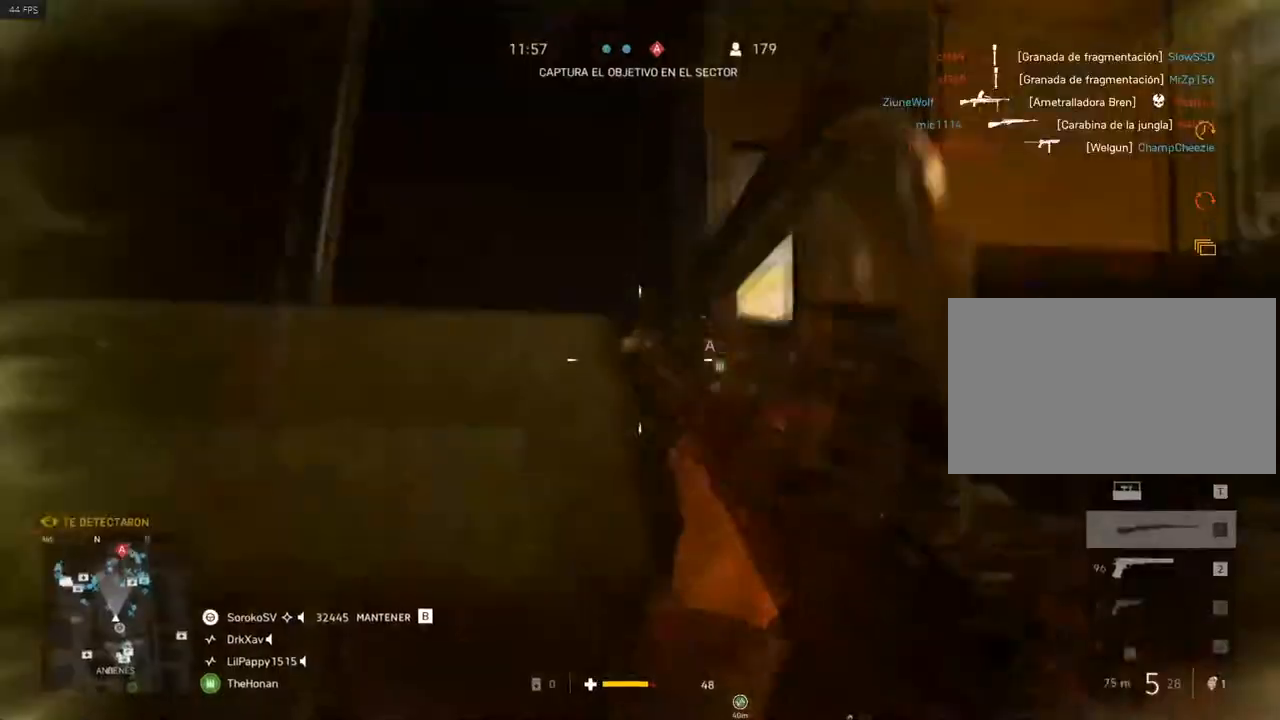
Gameplay with keyboard and mouse; each line is a JSON object with the keys and mouse buttons held at the frame after it. "events" lists presses ("down") and releases ("up") of "1", "2", "3", "4", "5", "a", "alt", "c", "caps_lock", "ctrl", "d", "e", "f", "g", "q", "r", "s", "shift", "space", "t", "tab", "v", "w", "x", "z", "mouse_left", "mouse_wheel" and "mouse_right" between this image and that frame as [ms after this image, input, new state], when the widget could be followed in between. "mouse_left", "mouse_wheel", "mouse_right" = the "left", "wheel", "right" buttons of the "mouse" list. No other keys are recorded. "wheel" means that the mouse wheel is clicked or scrolled. Not read: mouse_move.
{"keys": ["d"], "mouse": [], "events": [[83, "a", "up"], [133, "d", "down"], [167, "s", "up"]]}
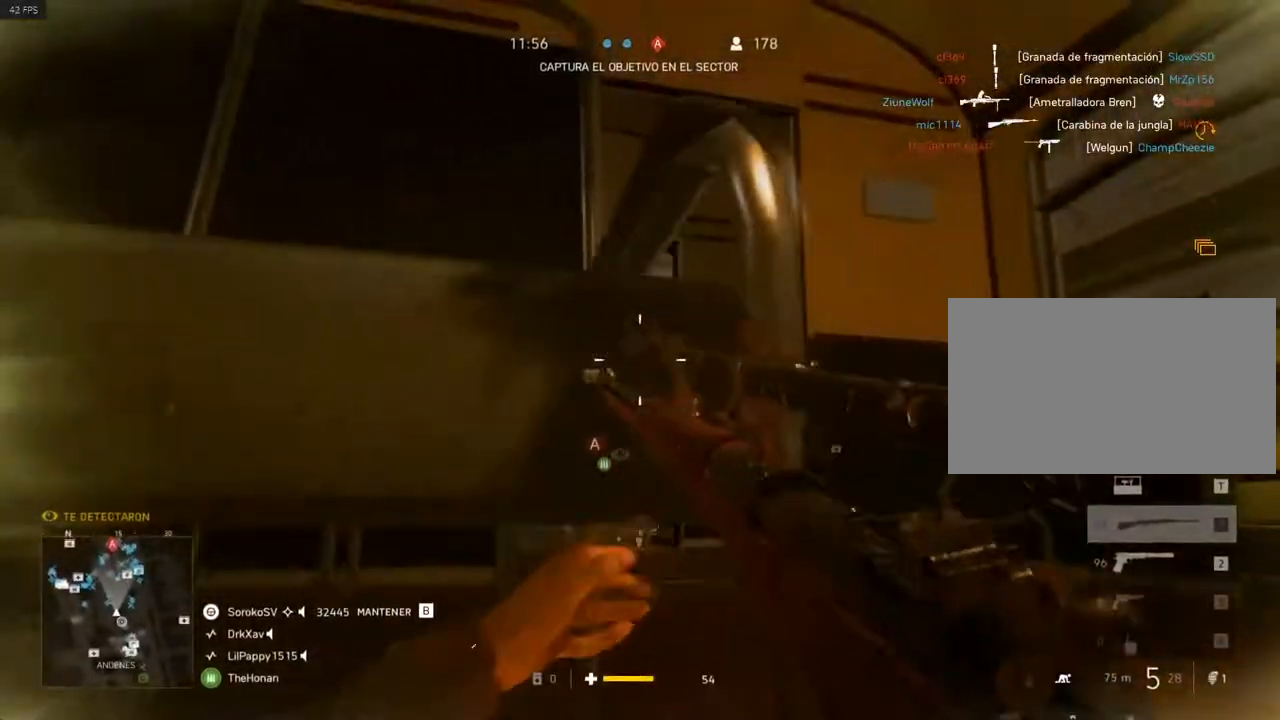
{"keys": ["s"], "mouse": ["right"], "events": [[234, "s", "down"], [284, "d", "up"], [284, "mouse_right", "down"]]}
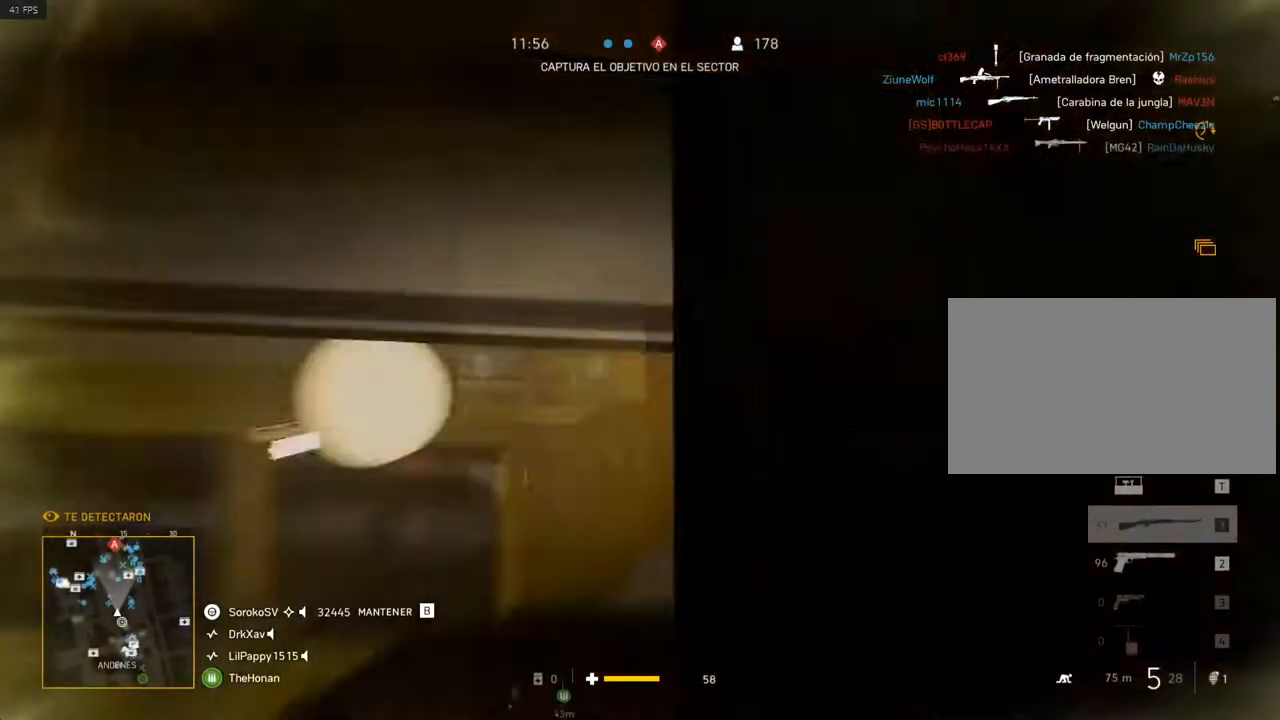
{"keys": [], "mouse": ["right"], "events": [[17, "s", "up"], [67, "d", "down"], [100, "d", "up"]]}
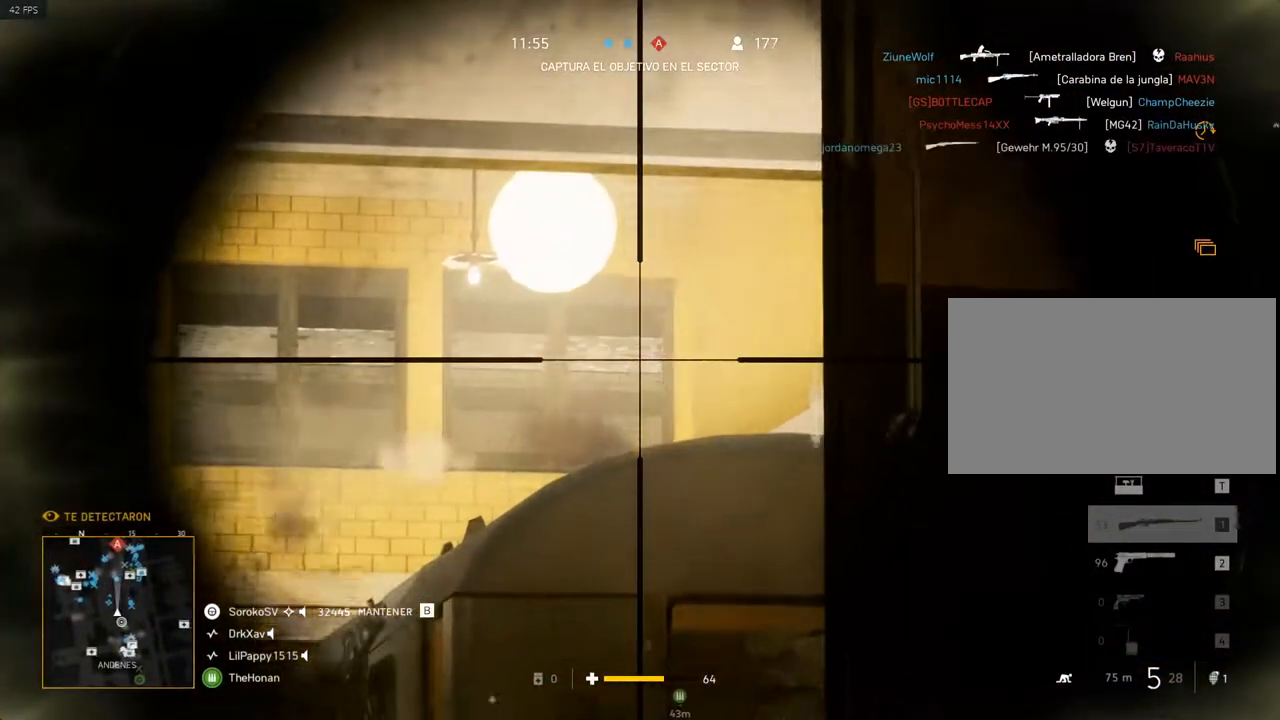
{"keys": ["d"], "mouse": ["right"], "events": [[84, "shift", "down"], [367, "d", "down"], [367, "shift", "up"]]}
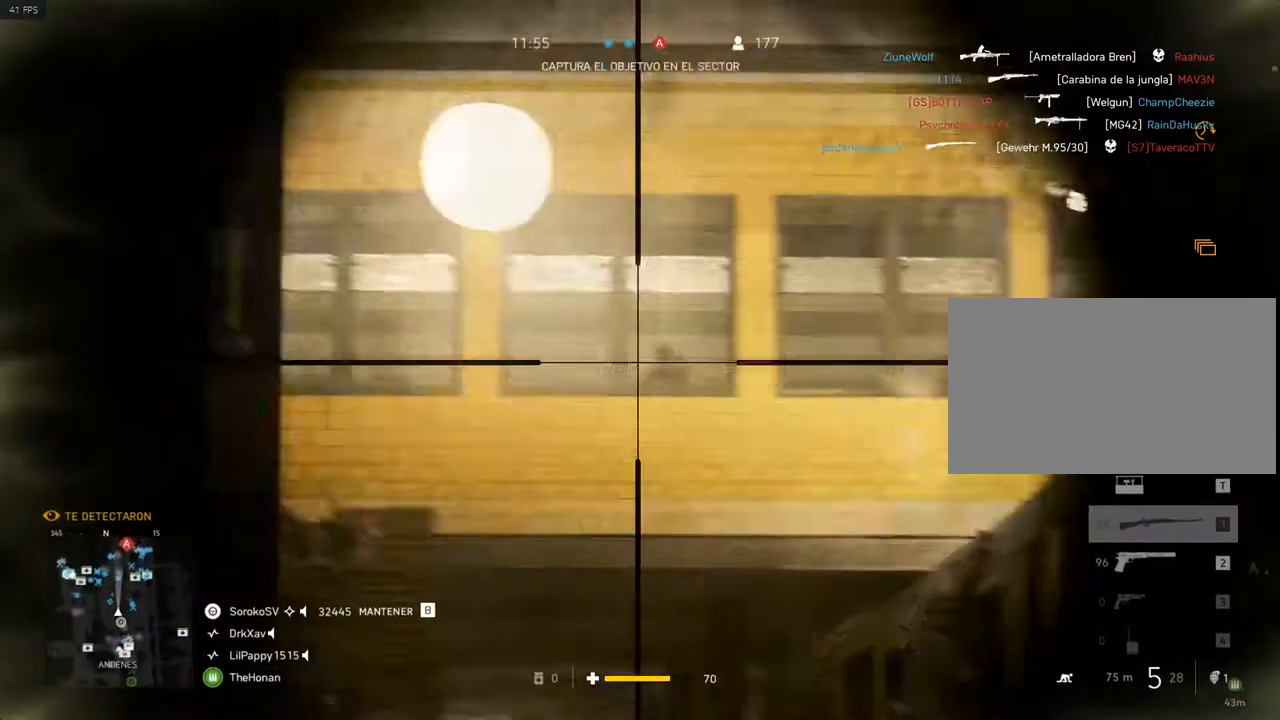
{"keys": [], "mouse": ["right"], "events": [[133, "a", "down"], [183, "d", "up"], [334, "a", "up"]]}
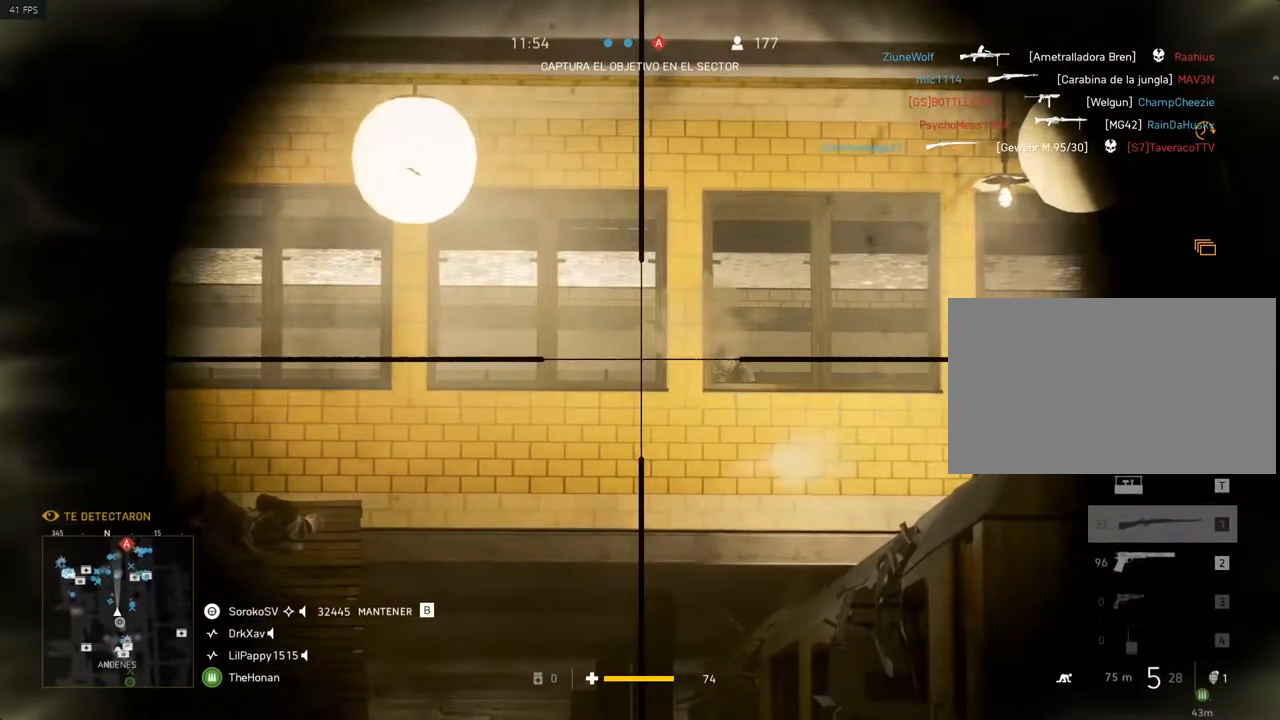
{"keys": ["a", "s"], "mouse": [], "events": [[301, "mouse_left", "down"], [351, "a", "down"], [484, "mouse_left", "up"], [484, "mouse_right", "up"], [484, "s", "down"]]}
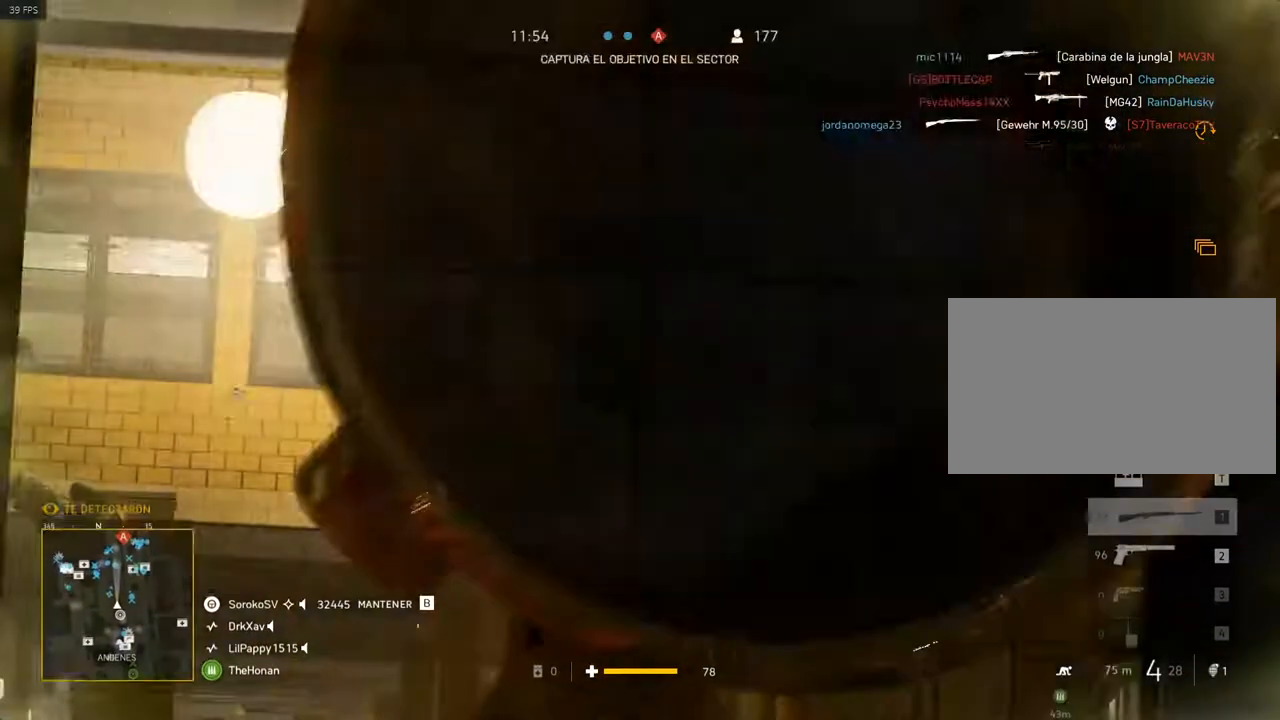
{"keys": ["d"], "mouse": ["right"], "events": [[83, "mouse_right", "down"], [133, "a", "up"], [133, "d", "down"], [267, "s", "up"]]}
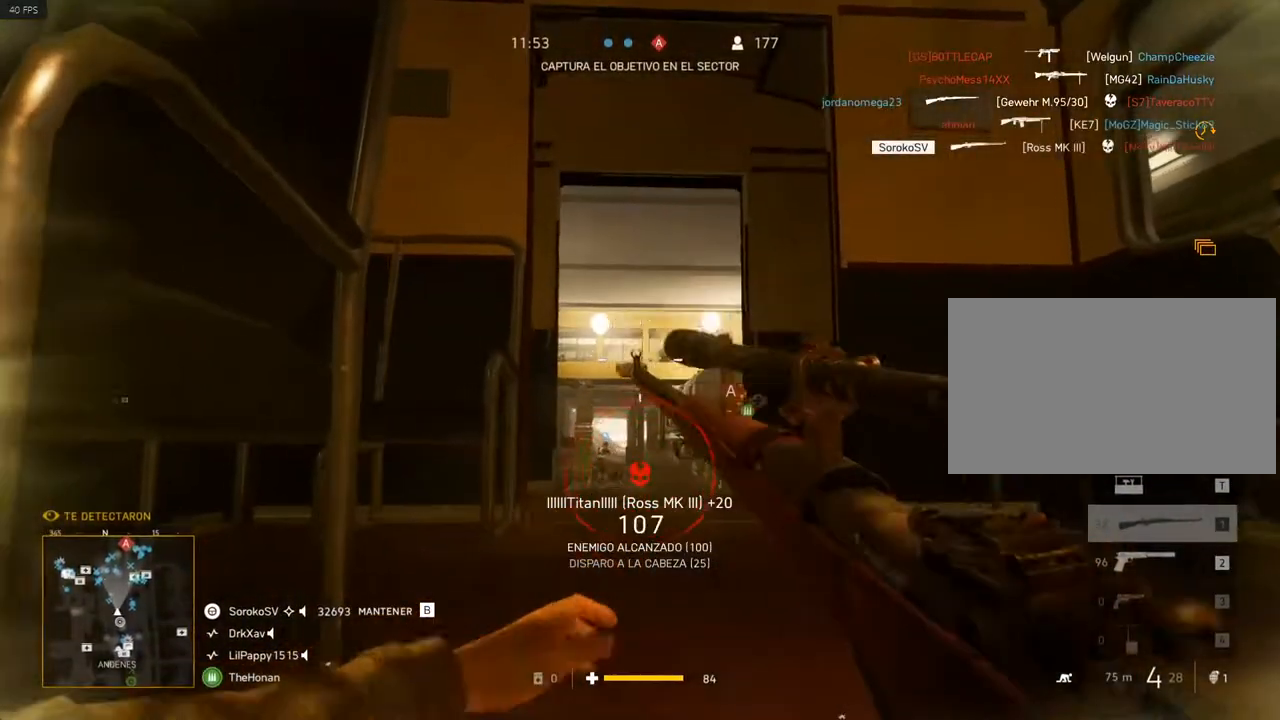
{"keys": ["s"], "mouse": ["right"], "events": [[234, "s", "down"], [417, "d", "up"]]}
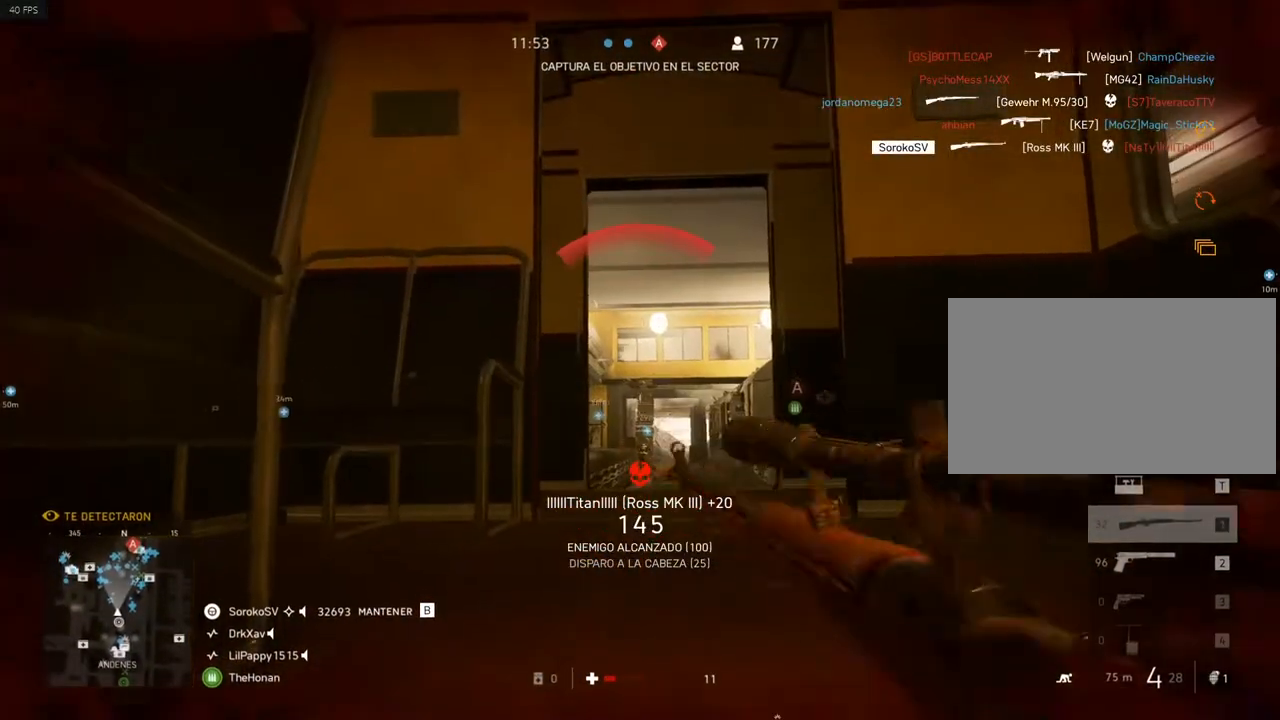
{"keys": [], "mouse": ["right"], "events": [[34, "s", "up"]]}
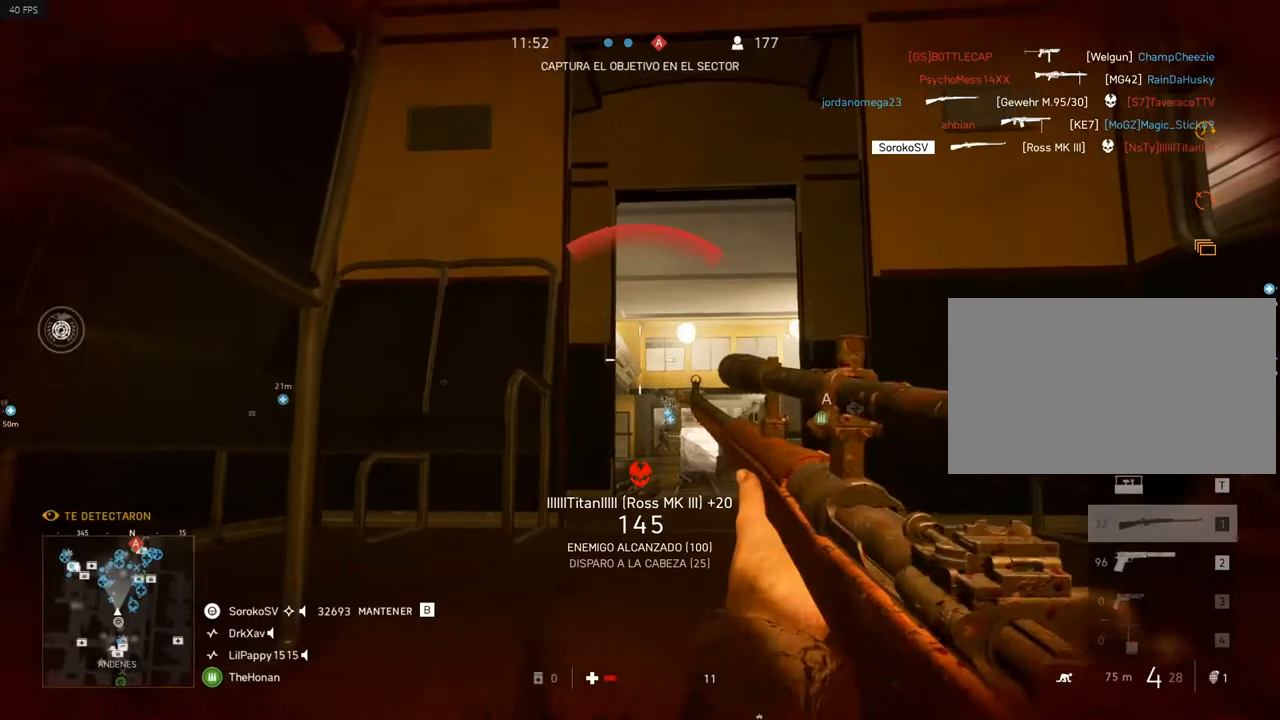
{"keys": ["d"], "mouse": ["right"], "events": [[183, "d", "down"]]}
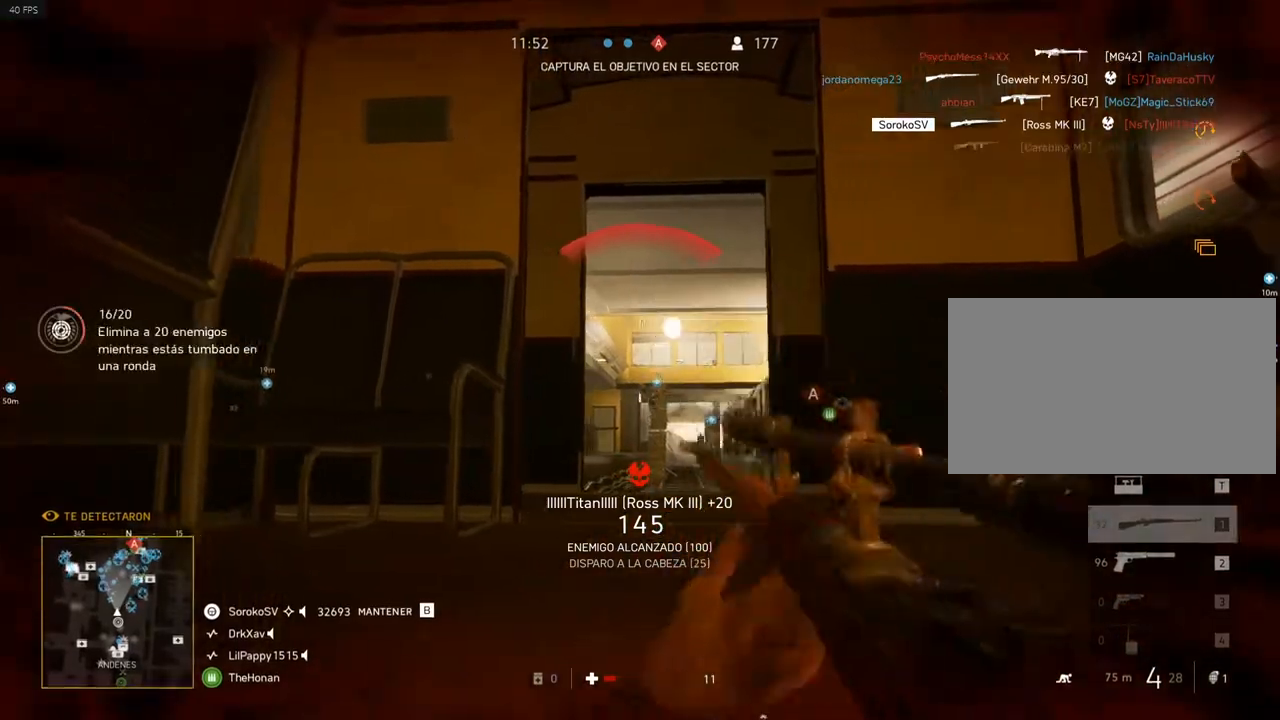
{"keys": ["shift", "w"], "mouse": [], "events": [[50, "space", "down"], [100, "shift", "down"], [117, "mouse_right", "up"], [117, "w", "down"], [250, "d", "up"], [250, "space", "up"]]}
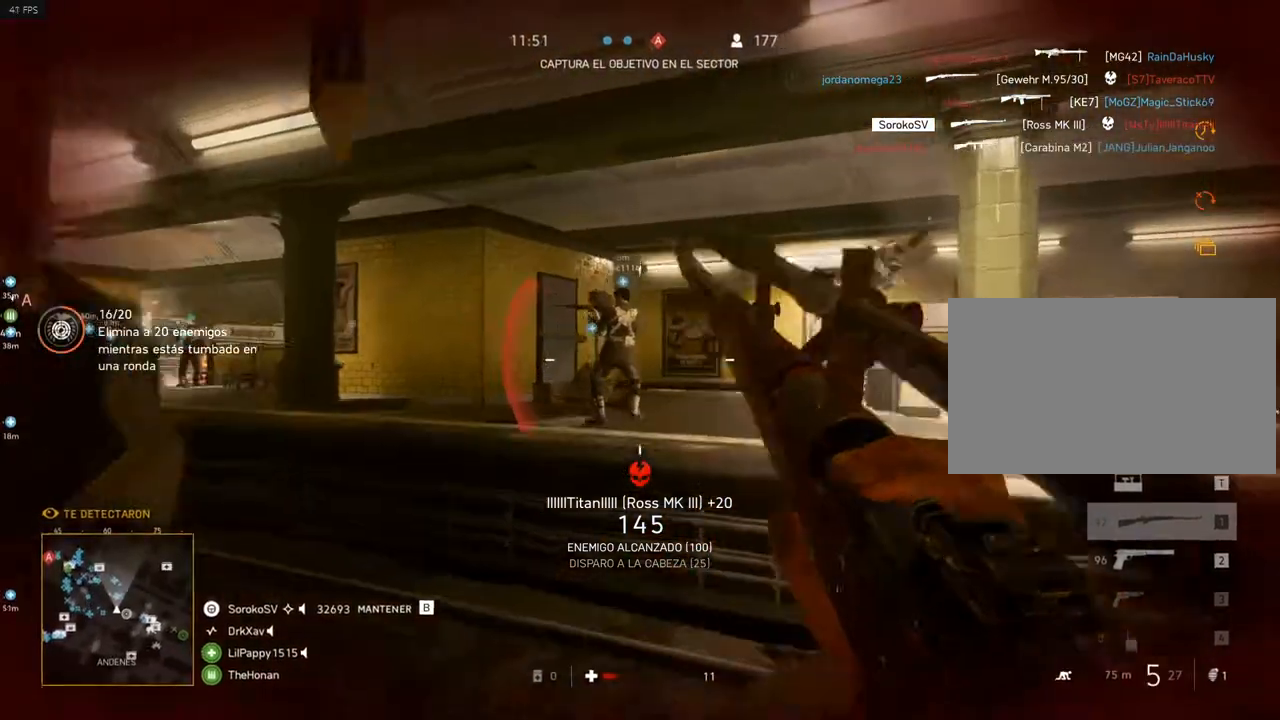
{"keys": ["shift", "w"], "mouse": [], "events": [[16, "a", "down"], [83, "a", "up"], [150, "space", "down"], [317, "space", "up"]]}
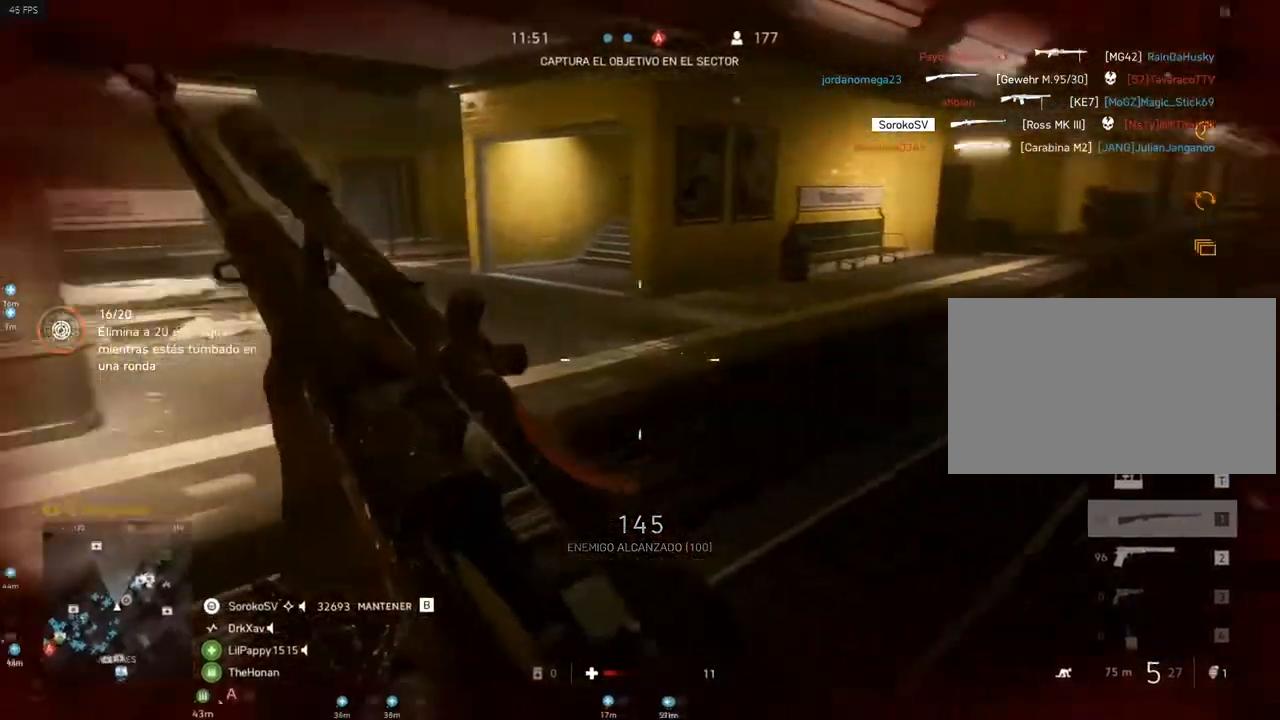
{"keys": ["shift", "w"], "mouse": [], "events": []}